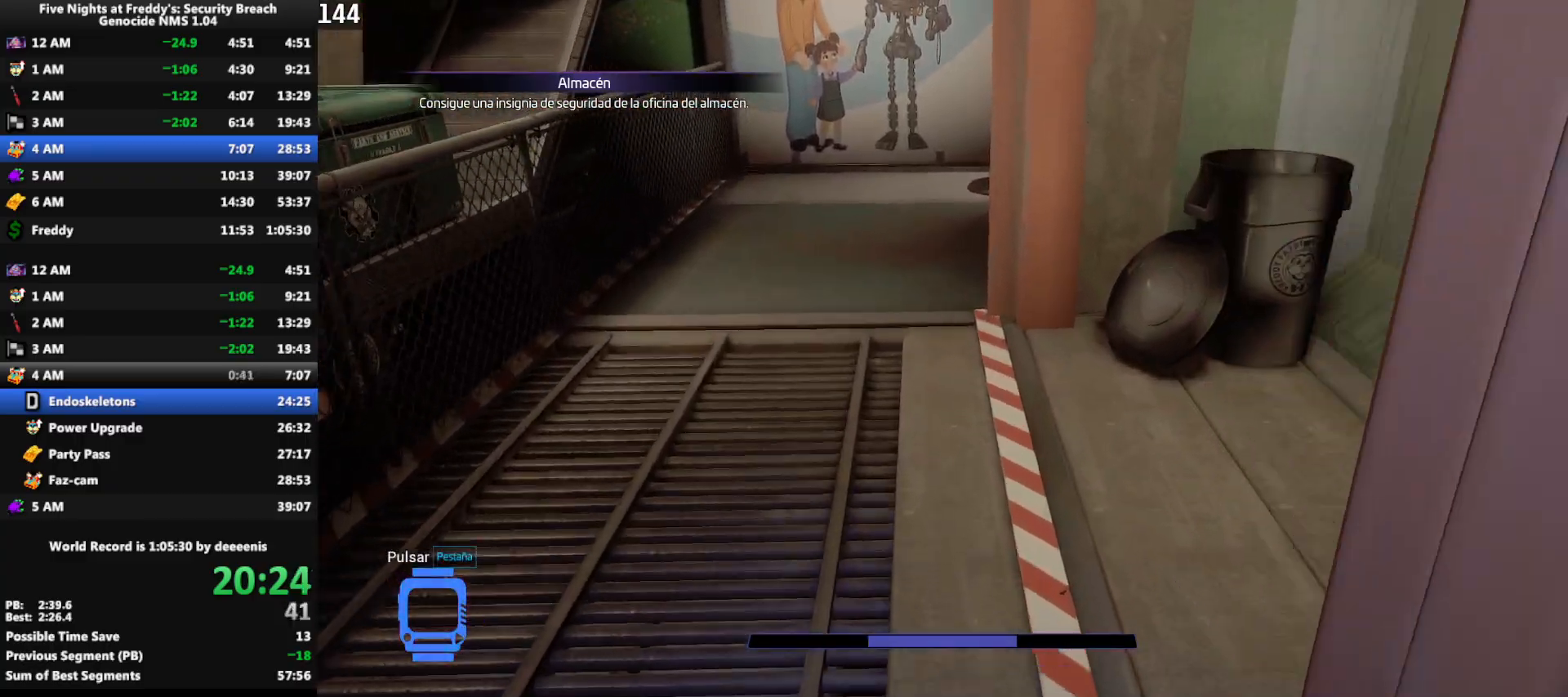
Gameplay with keyboard and mouse; each line is a JSON object with the keys and mouse buttons held at the frame after it. "events" lists presses ("down") and releases ("up") of "1", "2", "3", "4", "5", "a", "alt", "b", "c", "ctrl", "d", "e", "f", "g", "q", "r", "s", "shift", "space", "t", "tab", "tilde", "v", "w", "x", "z", "mouse_left", "mouse_wheel", "mouse_right", "mouse_mb4" and "mouse_mb5" between this image and that frame as [ms after this image, input, new state], when the widget could be followed in between. "mouse_left", "mouse_wheel", "mouse_right", "mouse_mb4", "mouse_mb5" = the "left", "wheel", "right", "mb4", "mb5" buttons of the "mouse" list. No other keys are recorded. "wheel" means that the mouse wheel is clicked or scrolled. Mouse movement is not recorded.
{"keys": ["w"], "mouse": [], "events": [[100, "shift", "down"], [183, "space", "down"], [233, "shift", "up"], [283, "space", "up"]]}
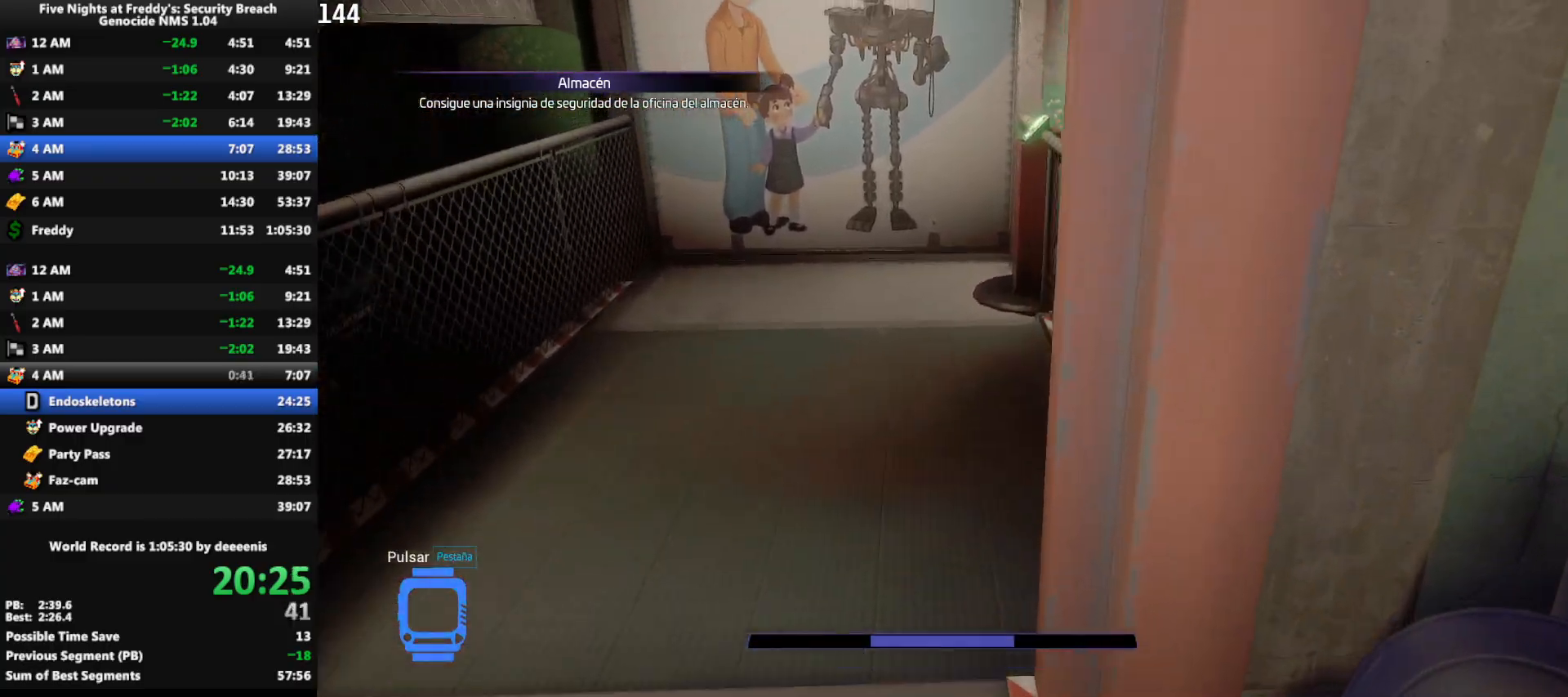
{"keys": ["w"], "mouse": [], "events": [[167, "shift", "down"], [400, "space", "down"], [450, "shift", "up"], [450, "space", "up"]]}
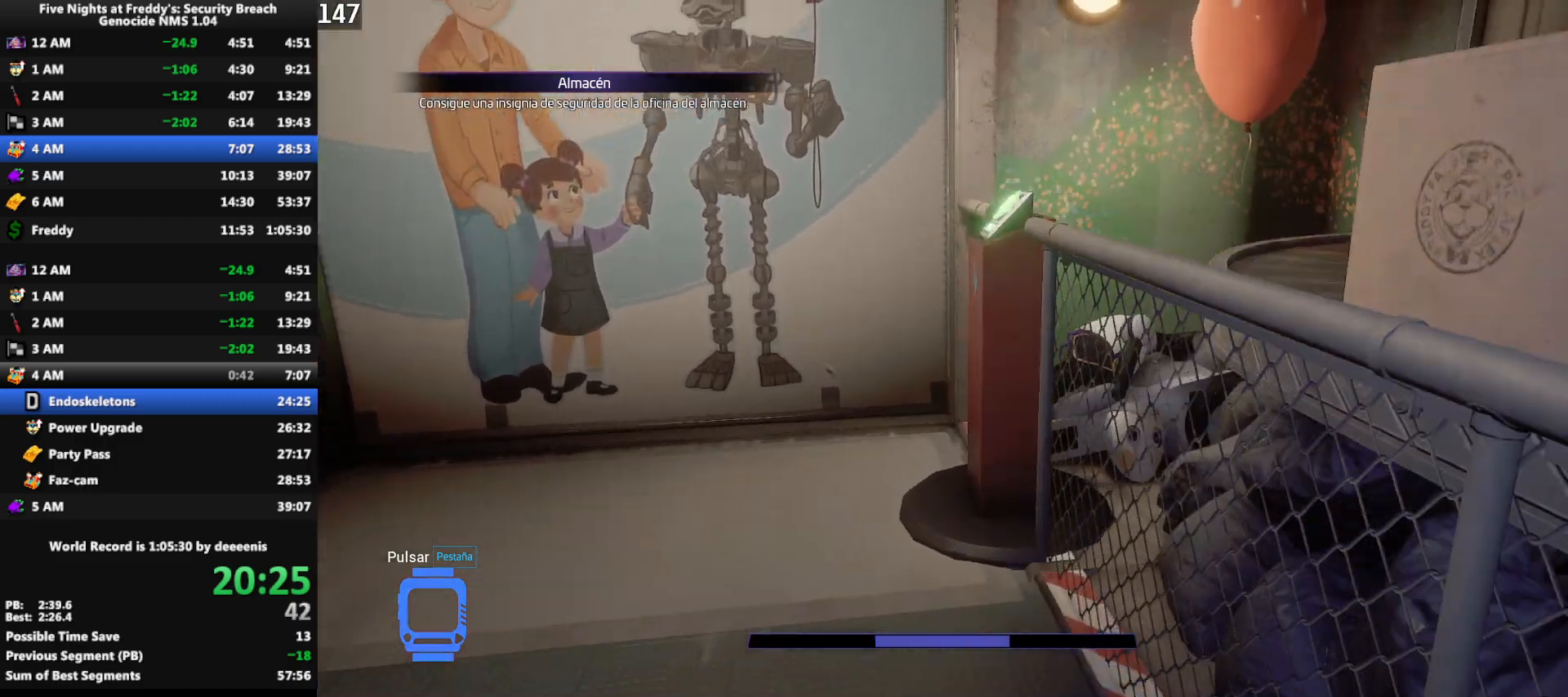
{"keys": ["a", "e", "w"], "mouse": [], "events": [[367, "e", "down"], [417, "a", "down"], [417, "e", "up"], [450, "e", "down"]]}
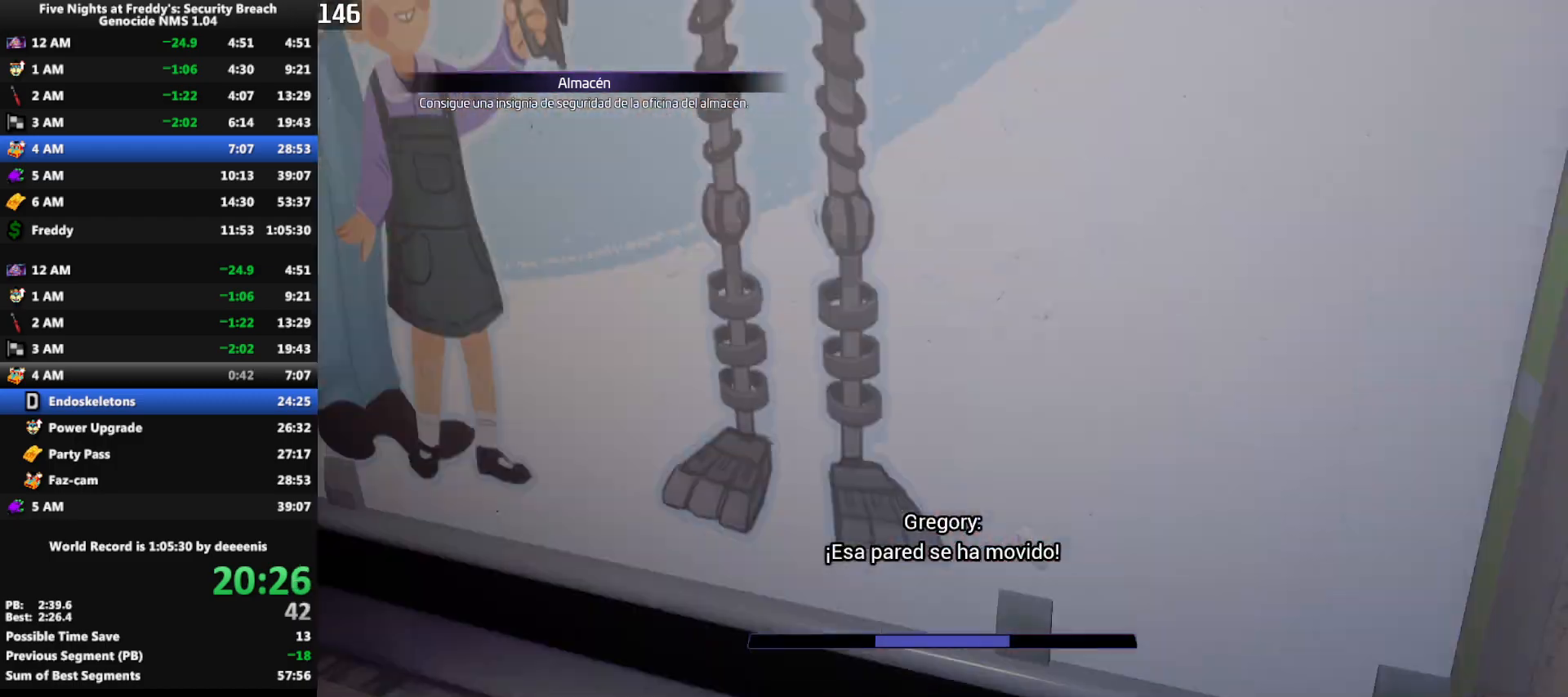
{"keys": ["q", "w"], "mouse": [], "events": [[50, "e", "up"], [283, "a", "up"], [467, "q", "down"]]}
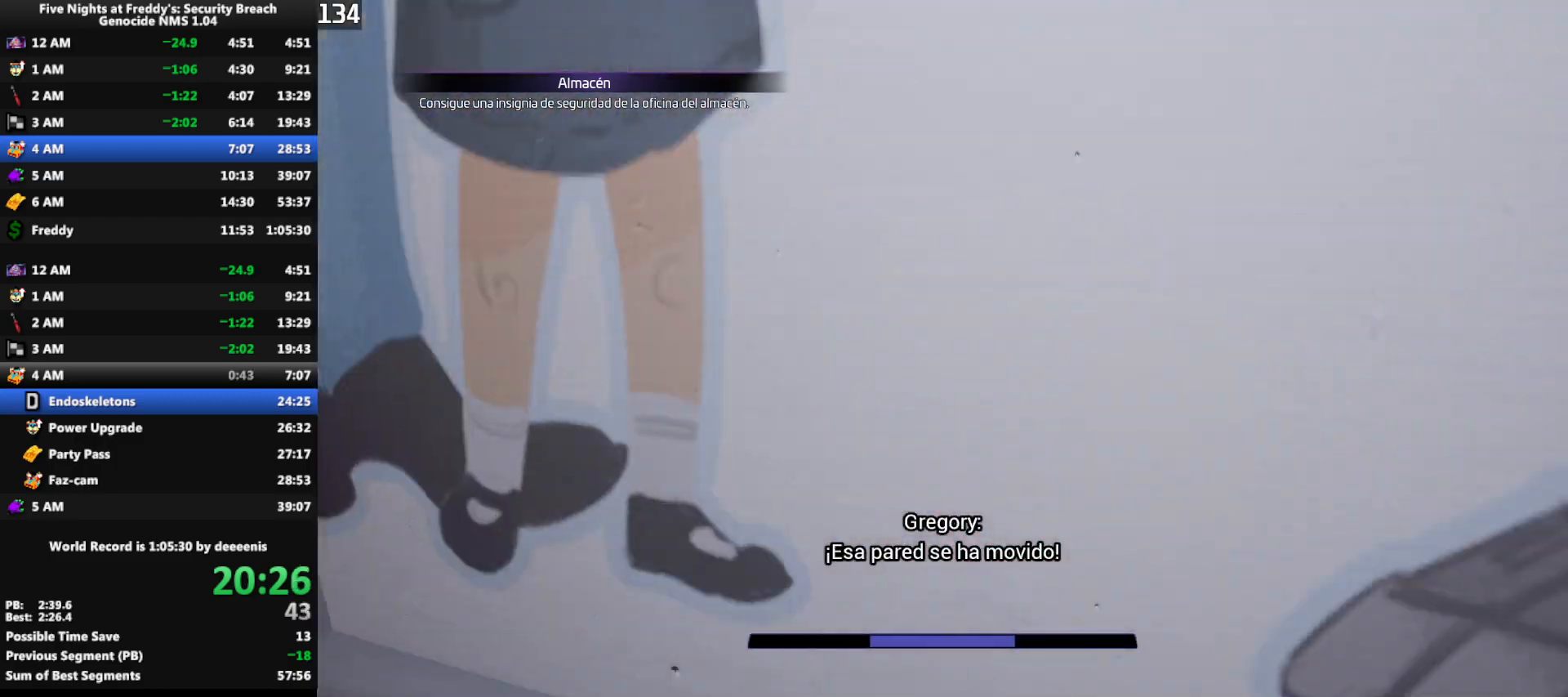
{"keys": ["q", "w"], "mouse": [], "events": [[67, "q", "up"], [483, "q", "down"]]}
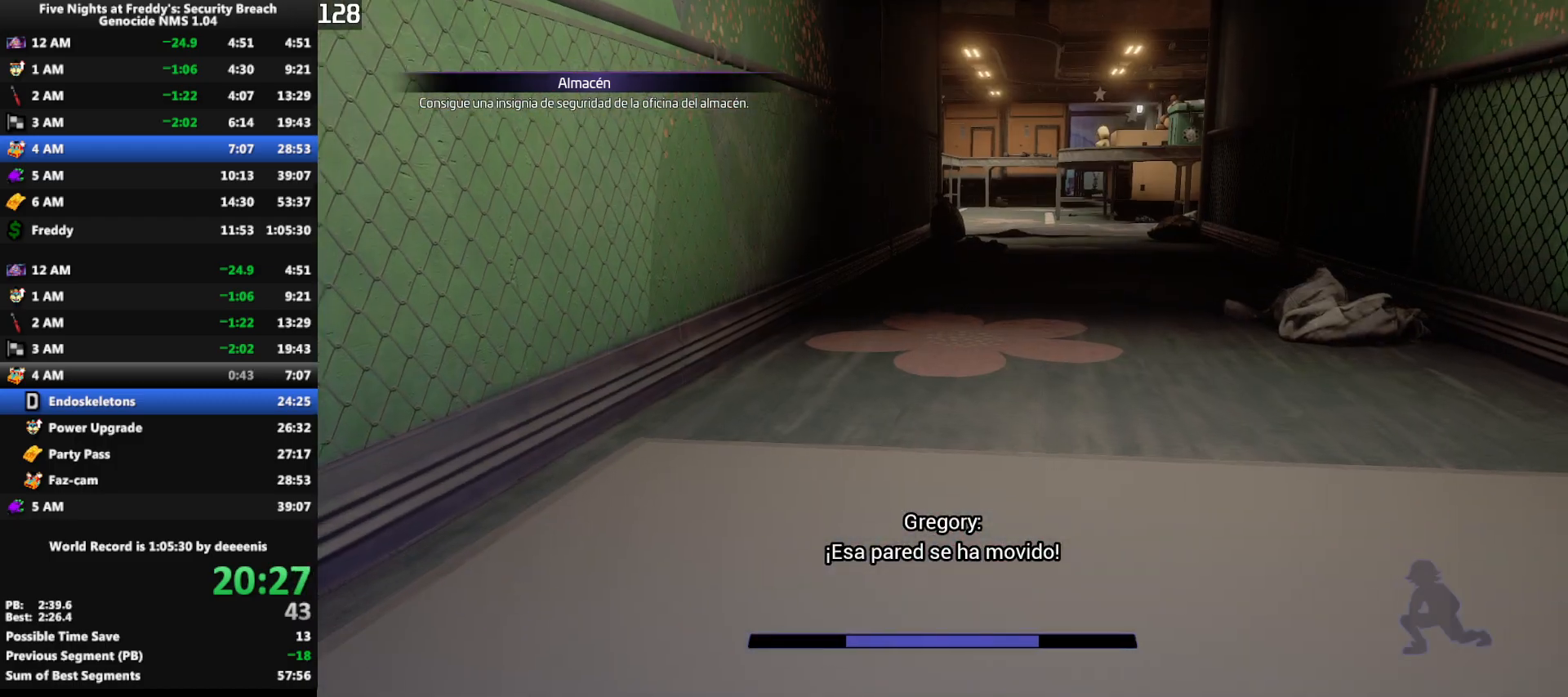
{"keys": ["w"], "mouse": [], "events": [[83, "q", "up"], [217, "shift", "down"], [450, "space", "down"], [500, "shift", "up"], [500, "space", "up"]]}
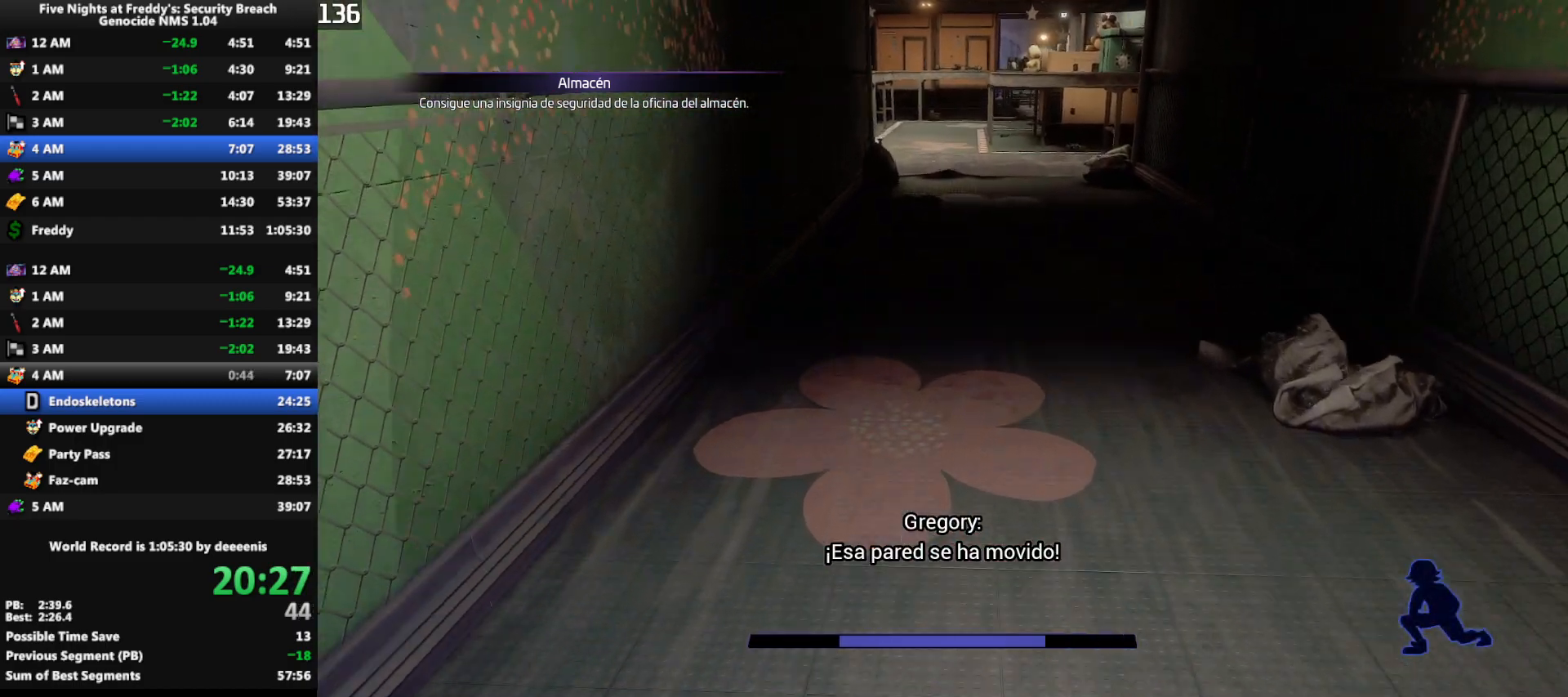
{"keys": ["shift", "w"], "mouse": [], "events": [[467, "shift", "down"]]}
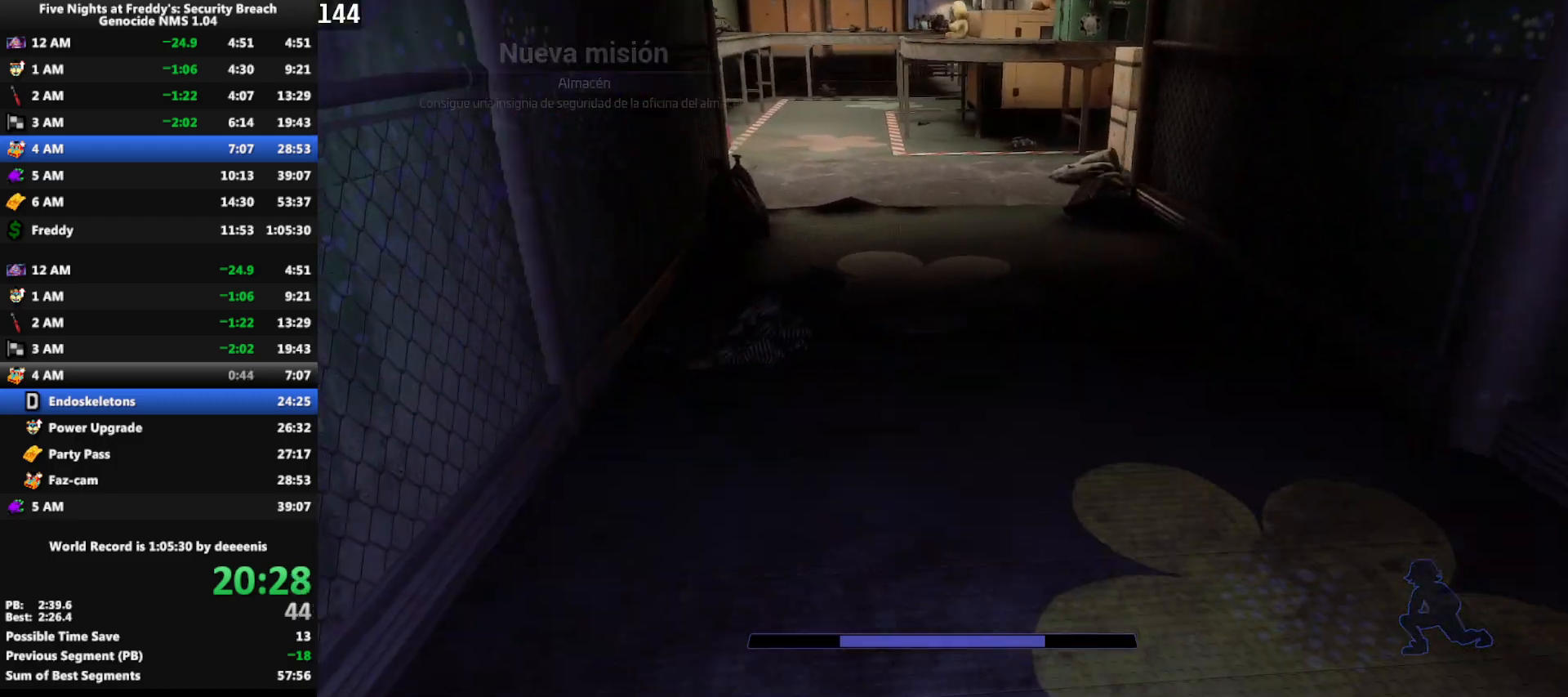
{"keys": ["w"], "mouse": [], "events": [[67, "space", "down"], [117, "shift", "up"], [117, "space", "up"]]}
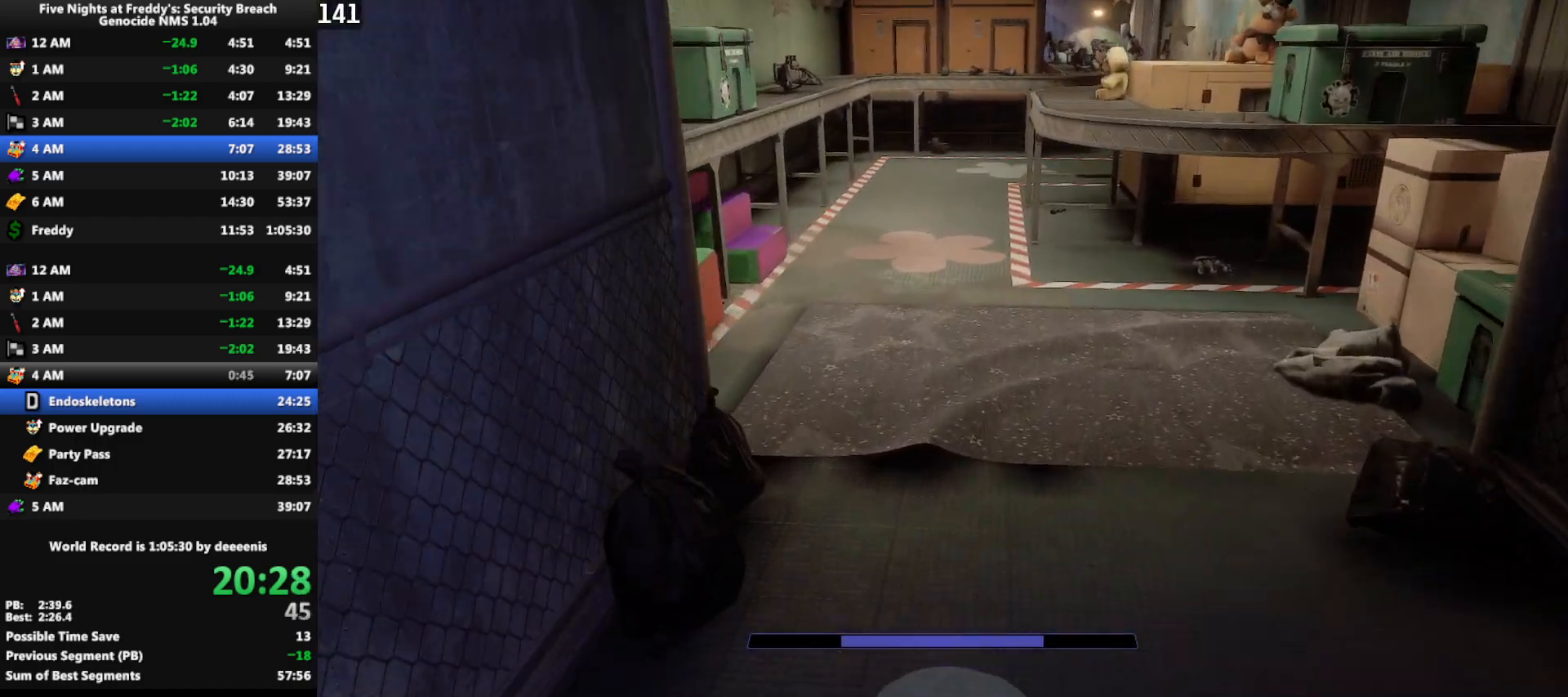
{"keys": ["w"], "mouse": [], "events": [[33, "shift", "down"], [133, "space", "down"], [183, "shift", "up"], [183, "space", "up"]]}
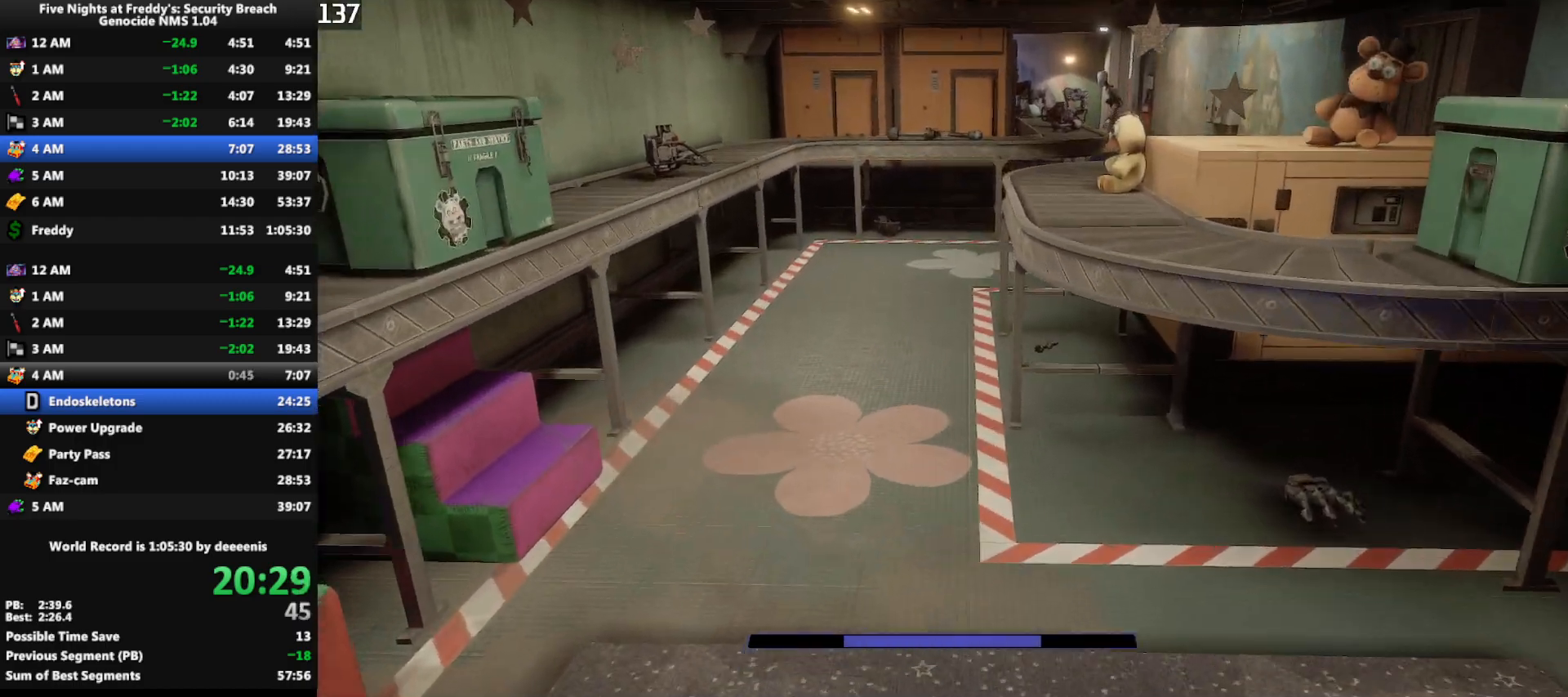
{"keys": ["w"], "mouse": [], "events": [[100, "shift", "down"], [233, "space", "down"], [283, "shift", "up"], [283, "space", "up"]]}
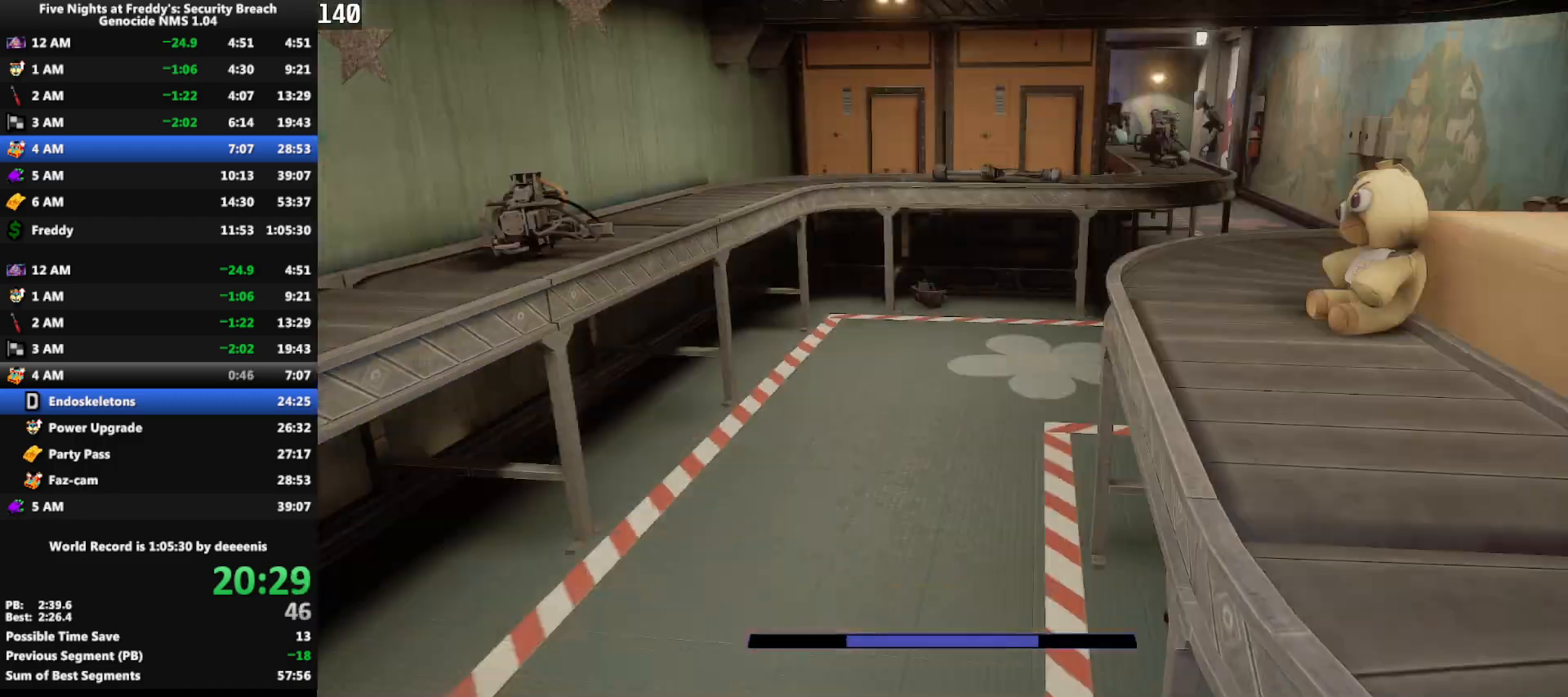
{"keys": ["shift", "w"], "mouse": [], "events": [[200, "shift", "down"]]}
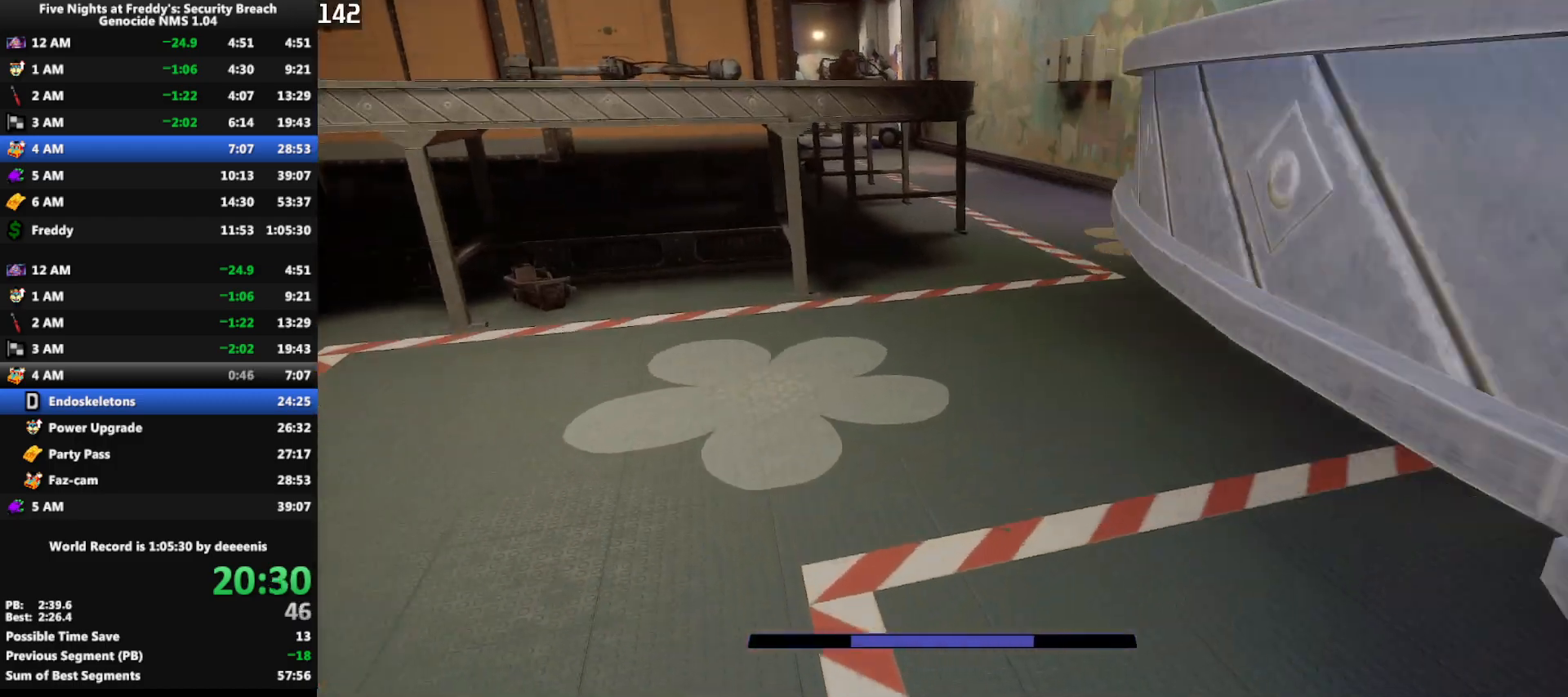
{"keys": ["w"], "mouse": [], "events": [[183, "space", "down"], [217, "shift", "up"], [217, "space", "up"]]}
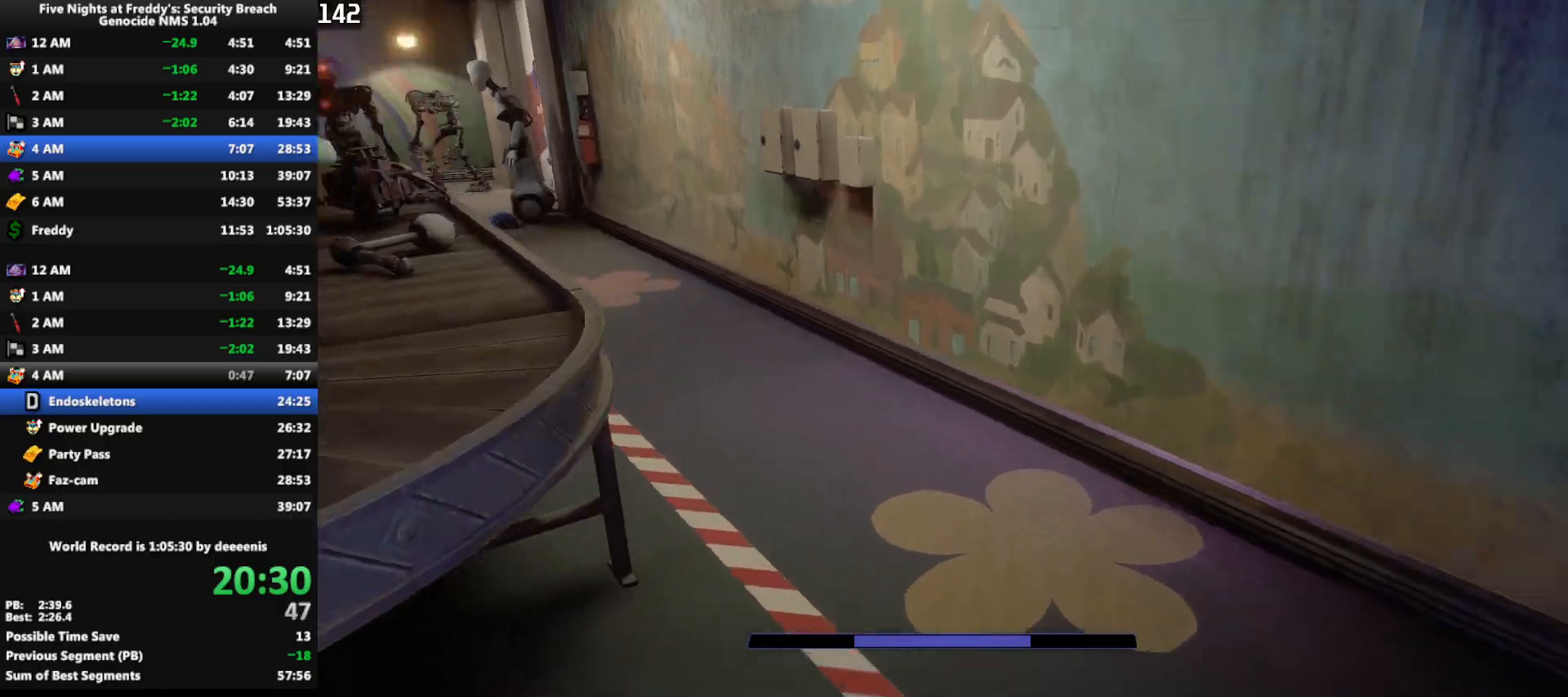
{"keys": ["w"], "mouse": [], "events": [[150, "shift", "down"], [333, "space", "down"], [383, "shift", "up"], [383, "space", "up"]]}
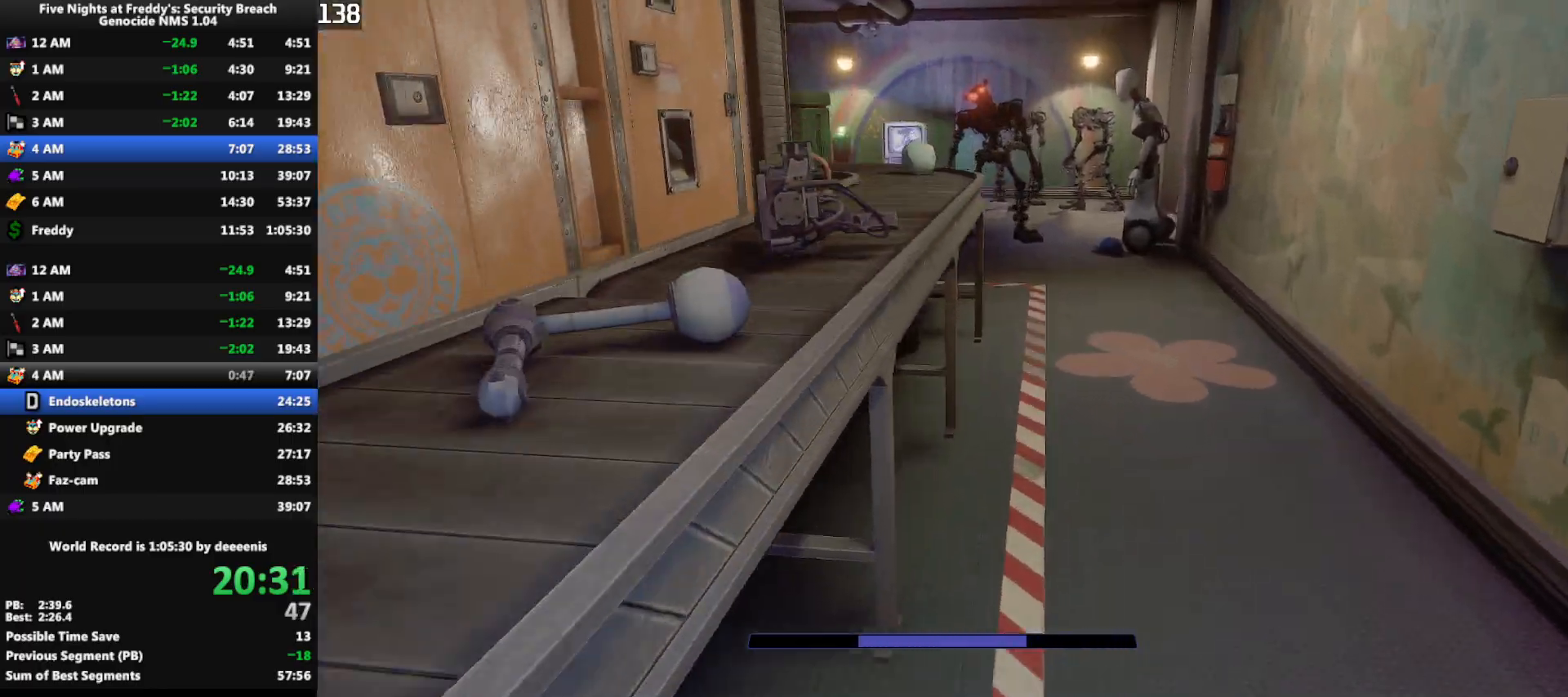
{"keys": ["w"], "mouse": [], "events": [[300, "shift", "down"], [433, "space", "down"], [483, "shift", "up"], [483, "space", "up"]]}
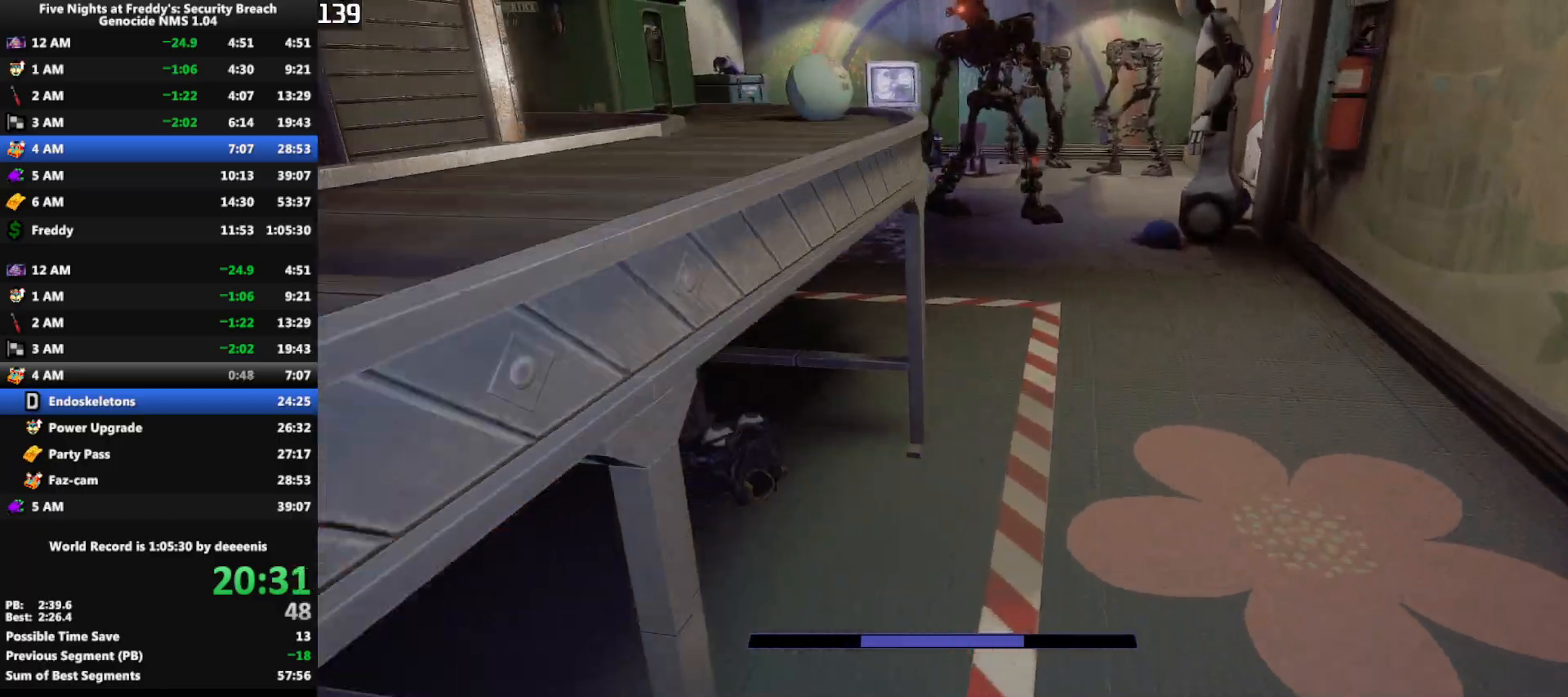
{"keys": ["shift", "w"], "mouse": [], "events": [[417, "shift", "down"]]}
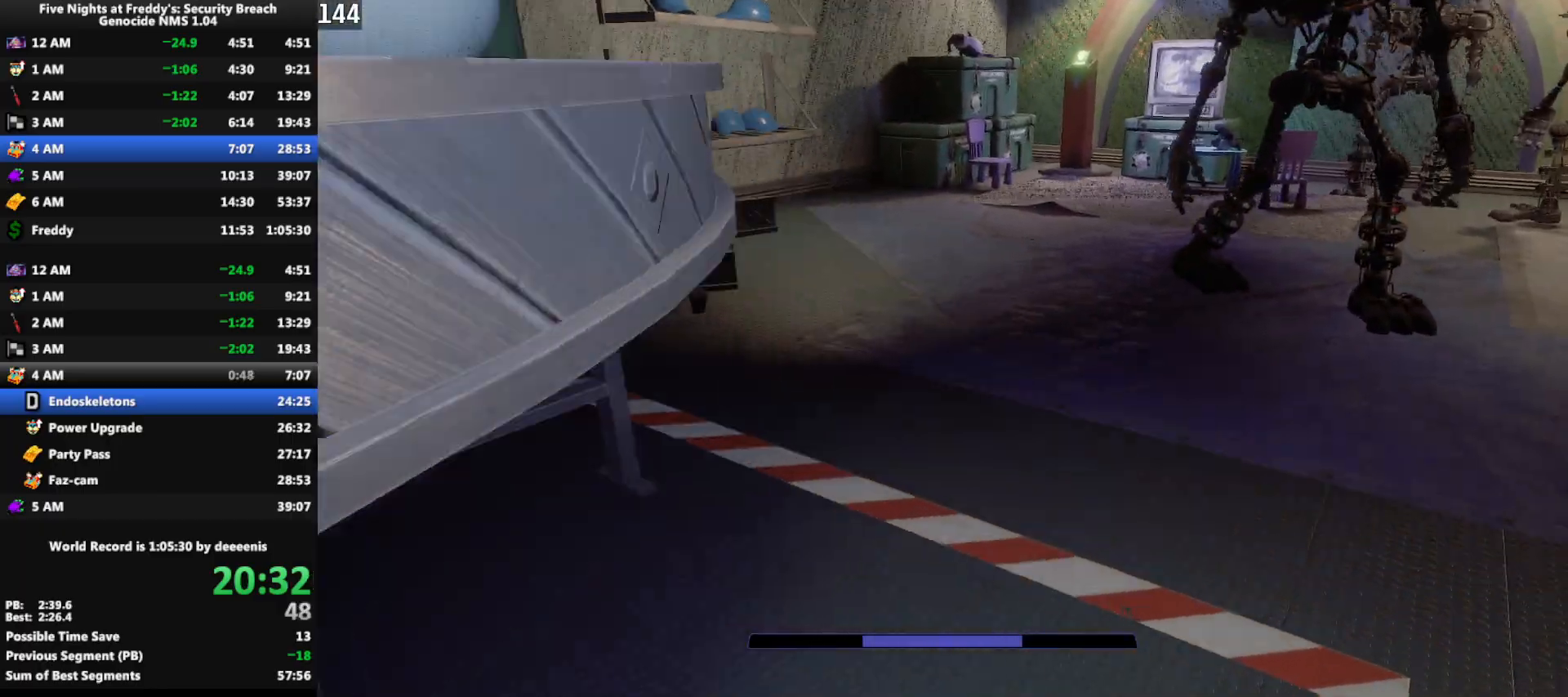
{"keys": ["w"], "mouse": [], "events": [[150, "space", "down"], [183, "shift", "up"], [183, "space", "up"]]}
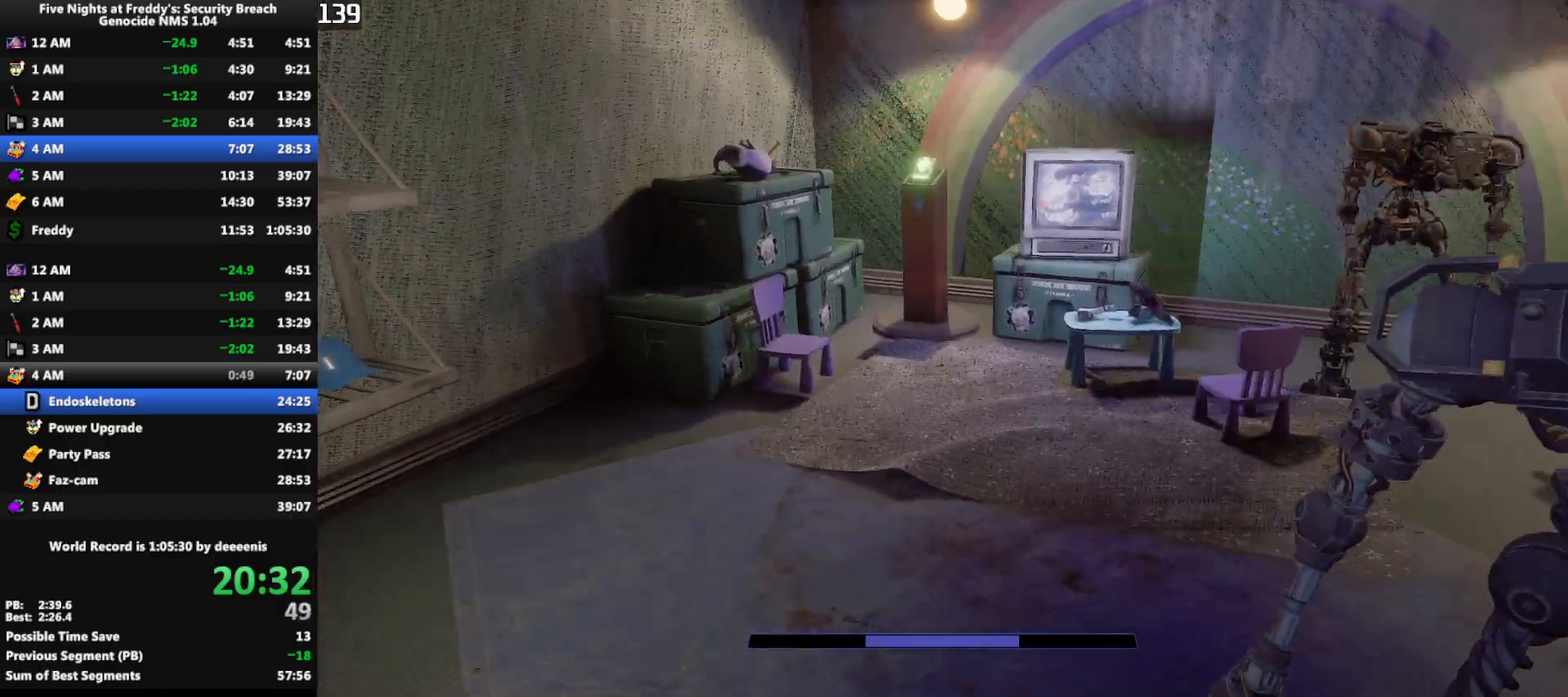
{"keys": ["w"], "mouse": [], "events": [[67, "shift", "down"], [400, "shift", "up"], [400, "space", "down"], [450, "space", "up"]]}
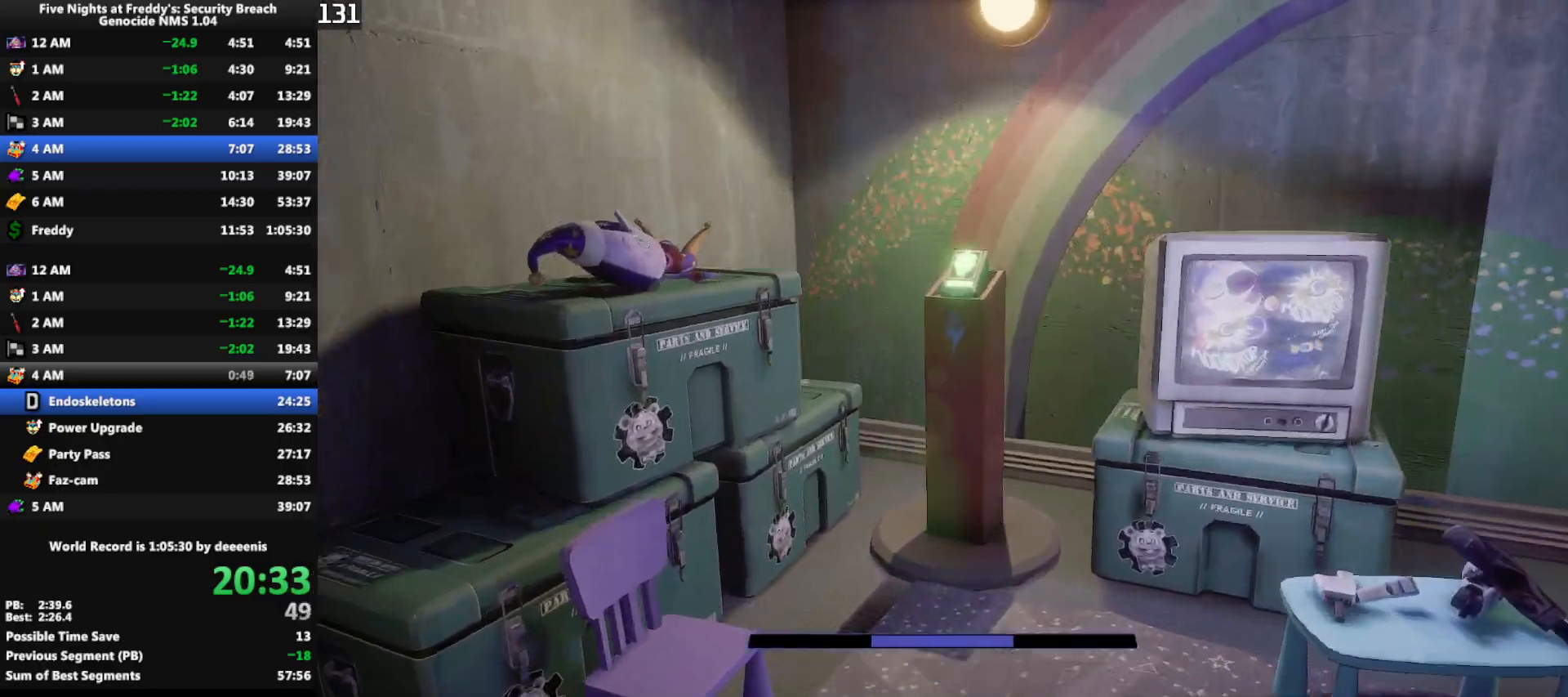
{"keys": ["a", "w"], "mouse": [], "events": [[317, "e", "down"], [417, "a", "down"], [417, "e", "up"]]}
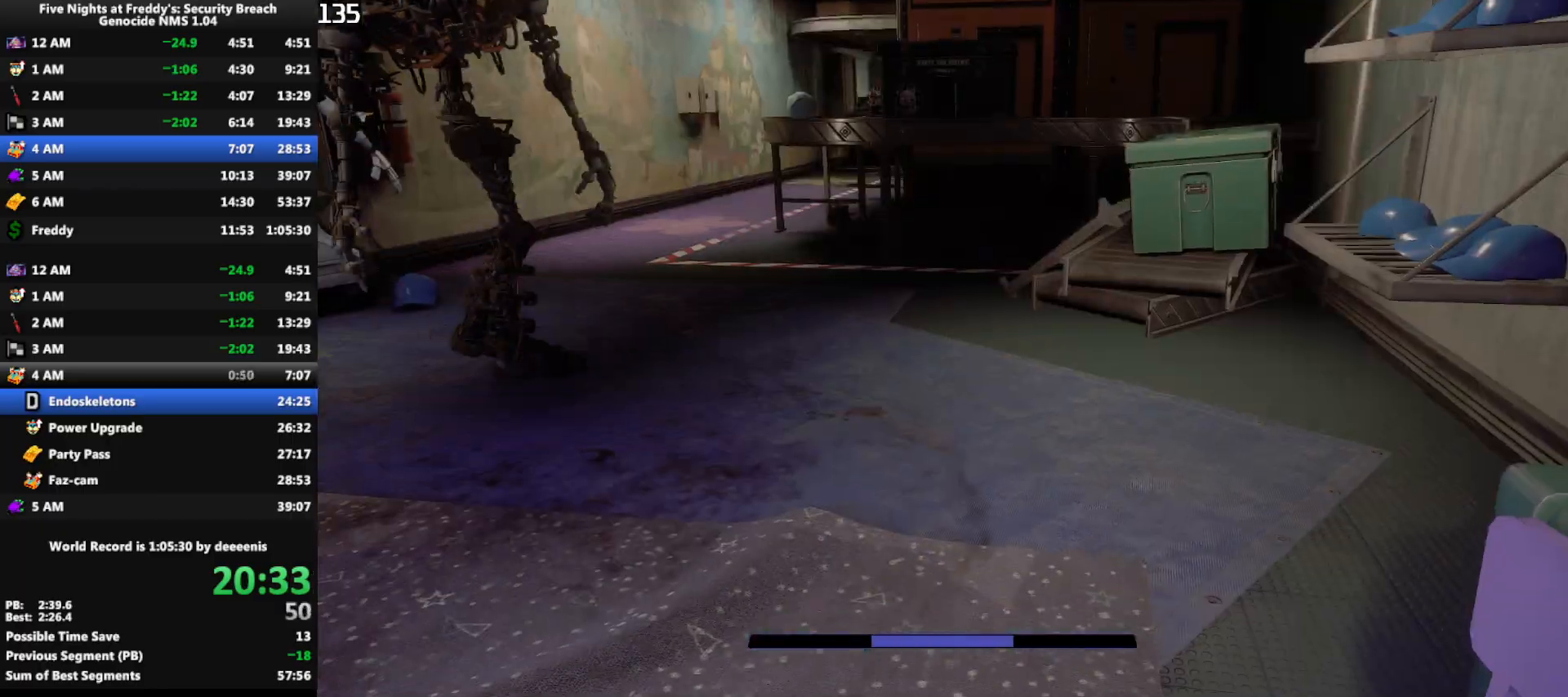
{"keys": ["a", "w"], "mouse": [], "events": [[150, "a", "up"], [283, "a", "down"]]}
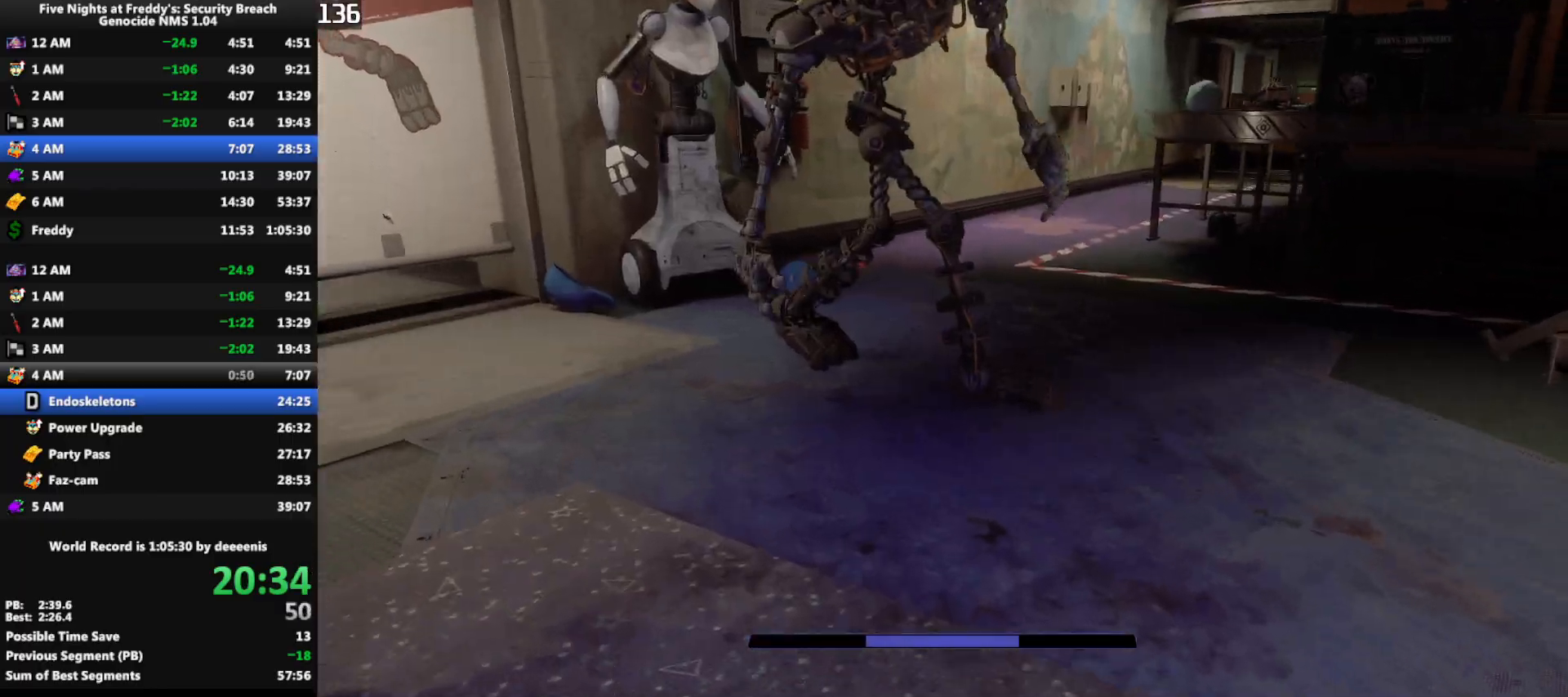
{"keys": ["a", "shift", "w"], "mouse": [], "events": [[67, "shift", "down"]]}
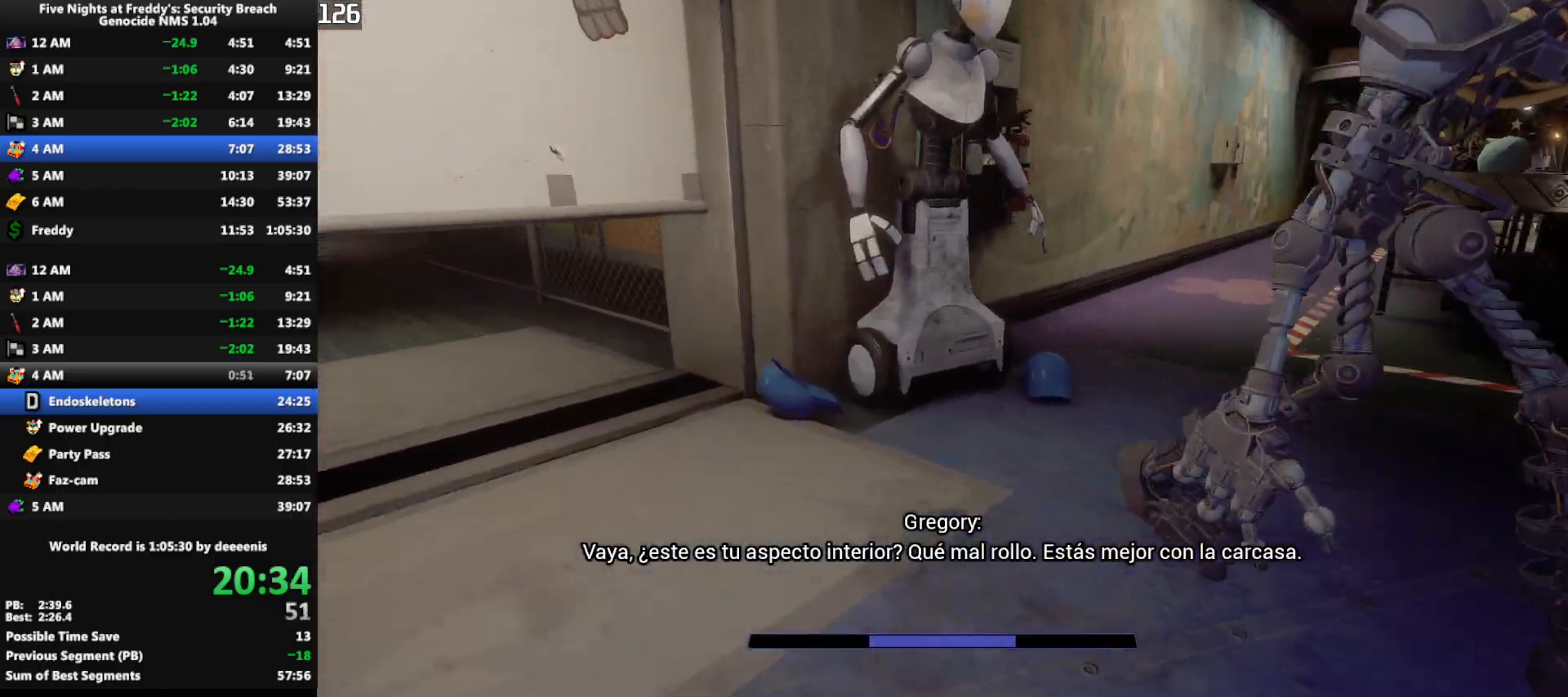
{"keys": ["w"], "mouse": [], "events": [[267, "a", "up"], [450, "space", "down"], [500, "shift", "up"], [500, "space", "up"]]}
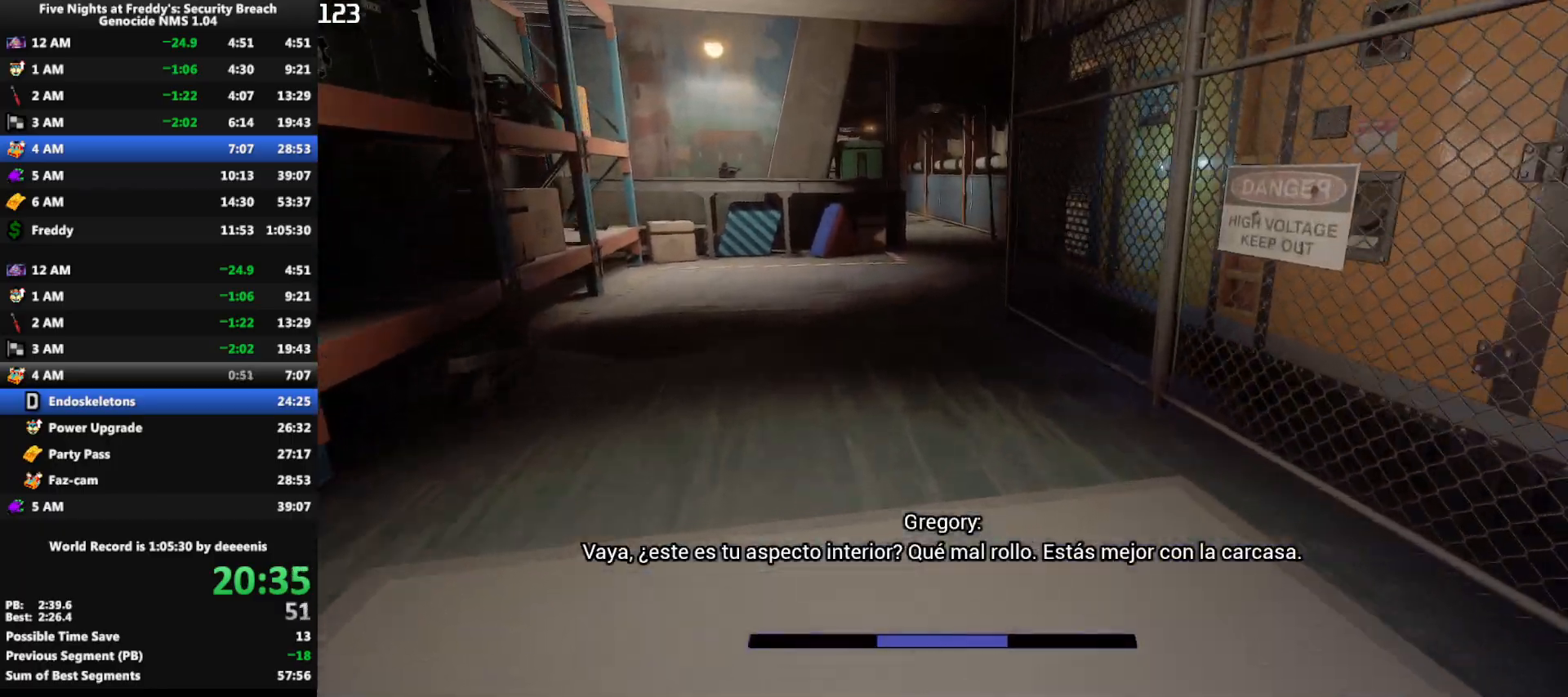
{"keys": ["shift", "w"], "mouse": [], "events": [[433, "shift", "down"]]}
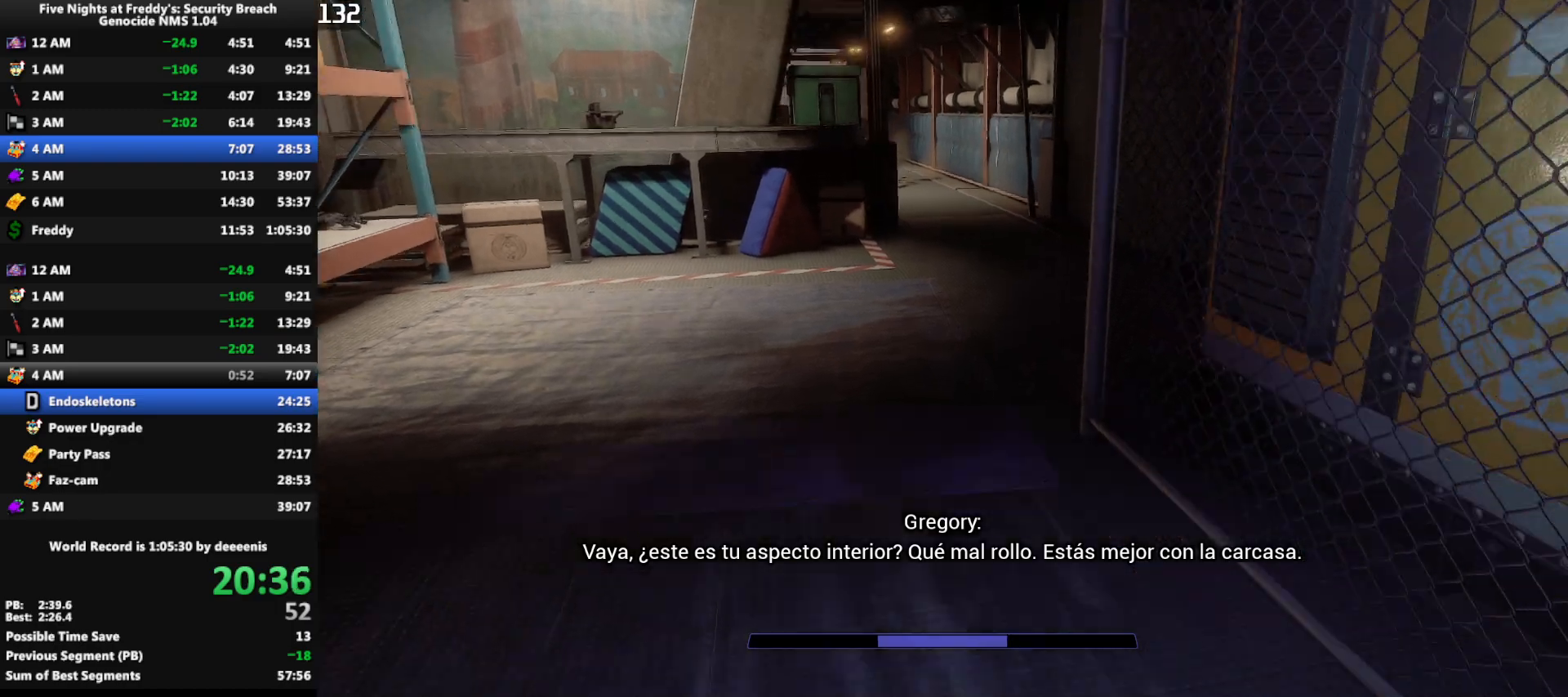
{"keys": ["w"], "mouse": [], "events": [[17, "space", "down"], [67, "shift", "up"], [67, "space", "up"]]}
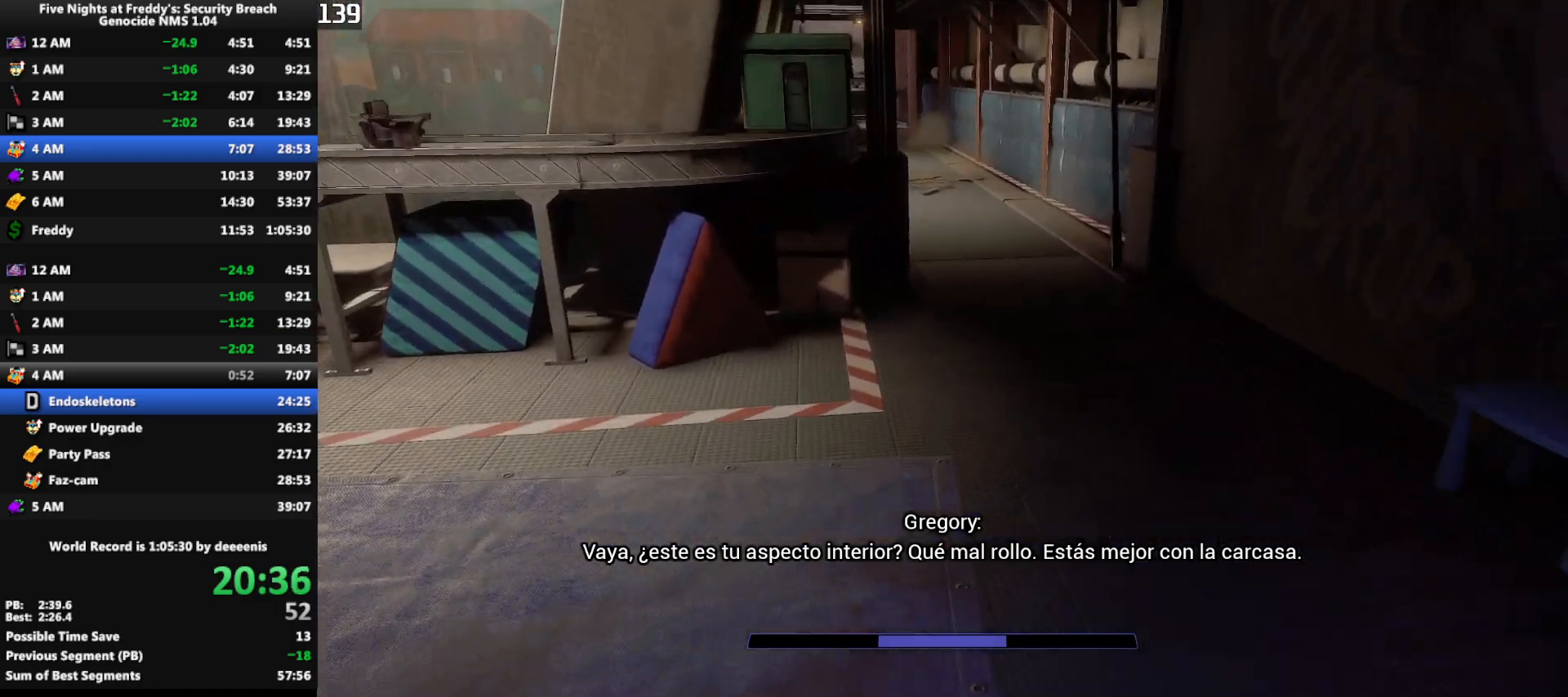
{"keys": ["w"], "mouse": [], "events": [[33, "shift", "down"], [83, "space", "down"], [133, "shift", "up"], [133, "space", "up"]]}
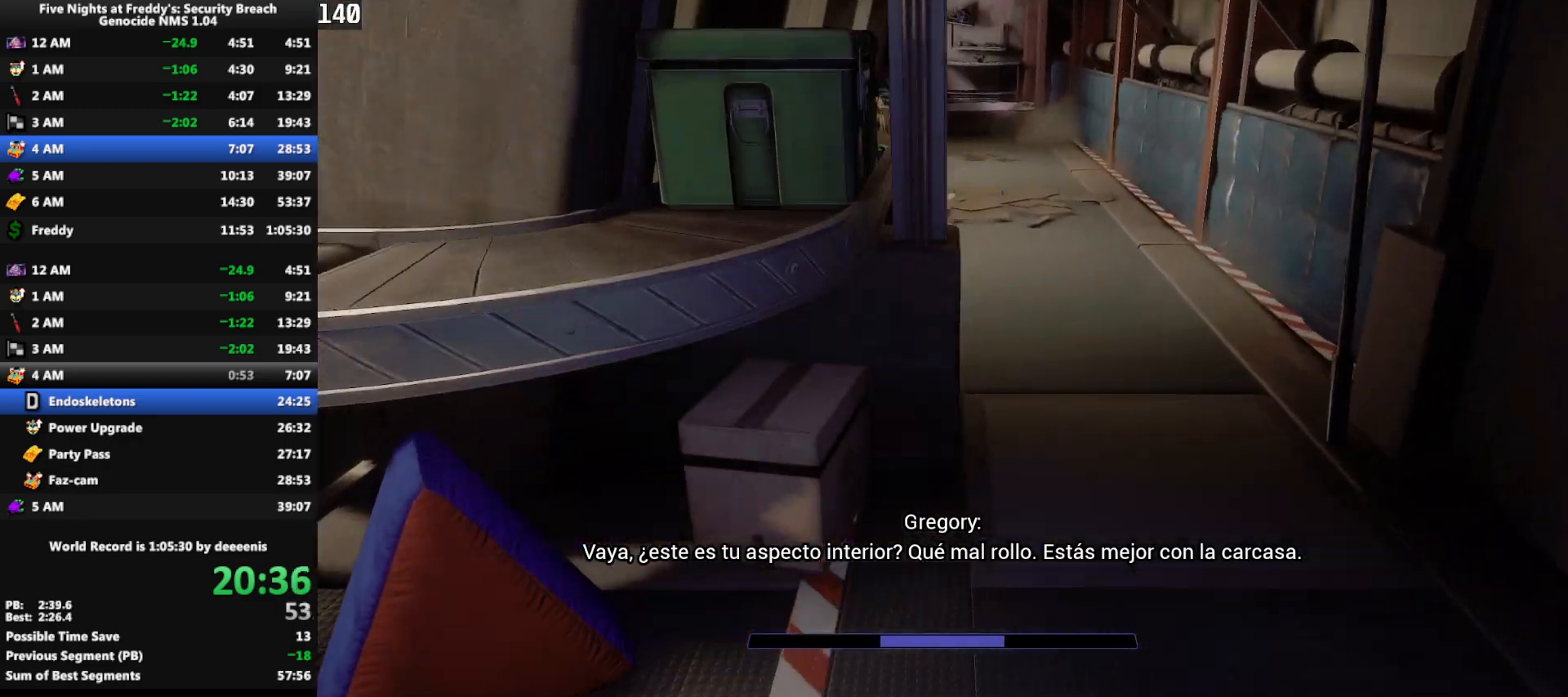
{"keys": ["w"], "mouse": [], "events": [[100, "shift", "down"], [150, "space", "down"], [183, "shift", "up"], [183, "space", "up"]]}
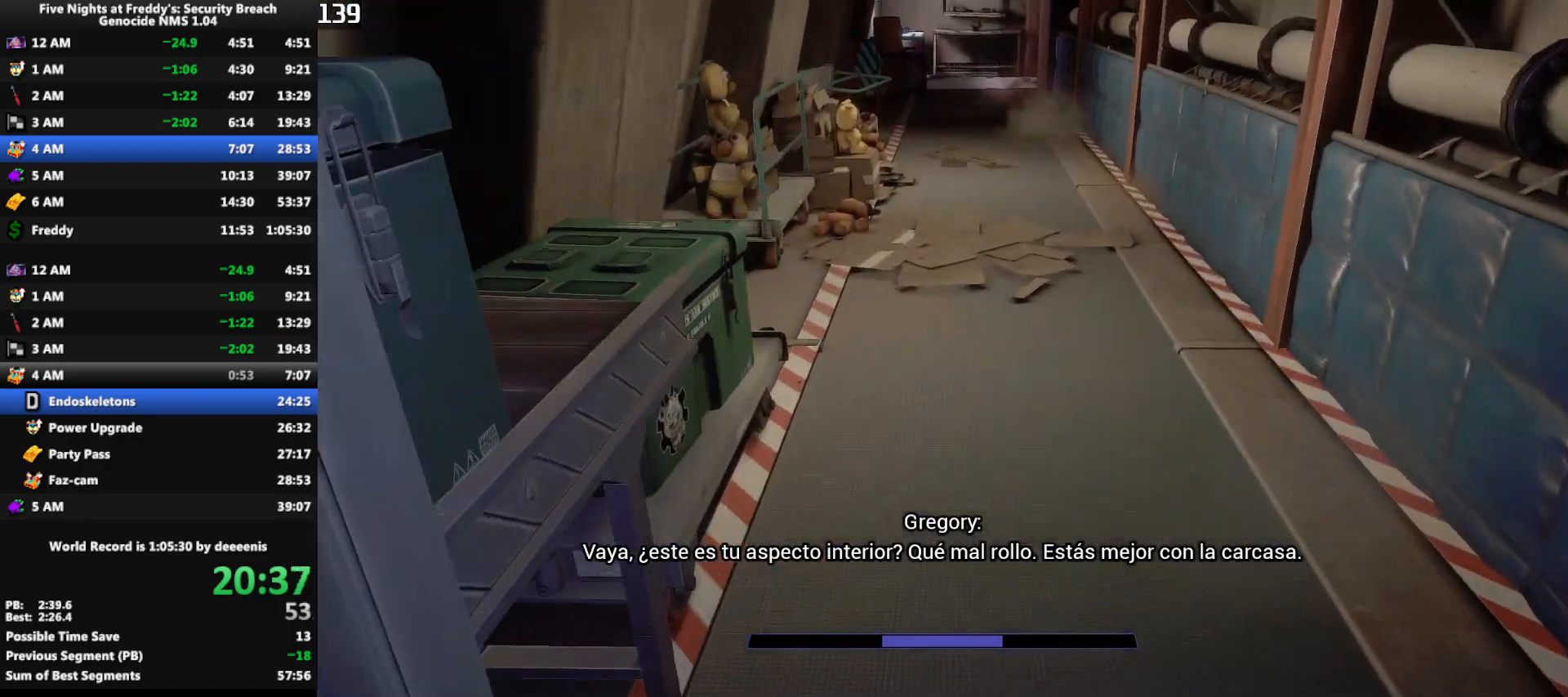
{"keys": ["w"], "mouse": [], "events": [[167, "shift", "down"], [200, "space", "down"], [250, "shift", "up"], [250, "space", "up"]]}
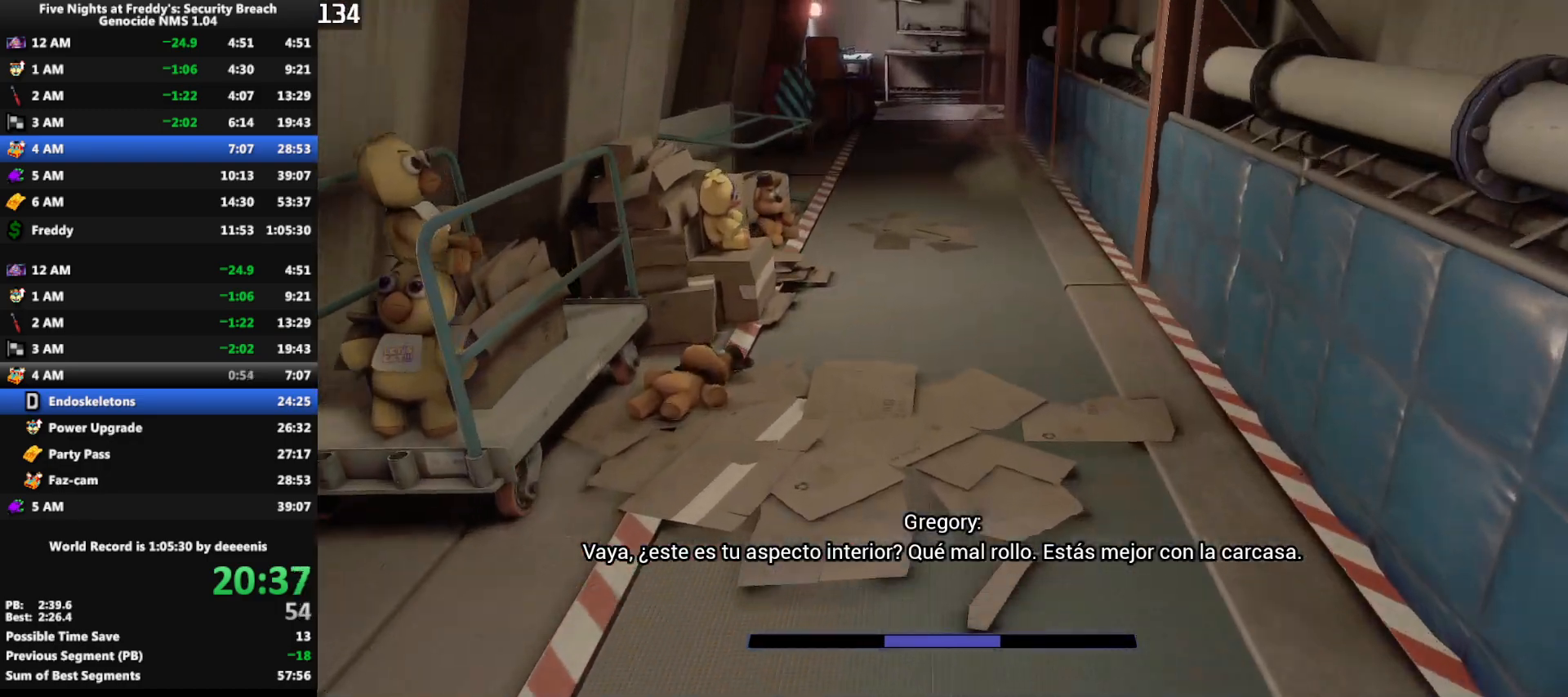
{"keys": ["w"], "mouse": [], "events": [[217, "shift", "down"], [317, "shift", "up"]]}
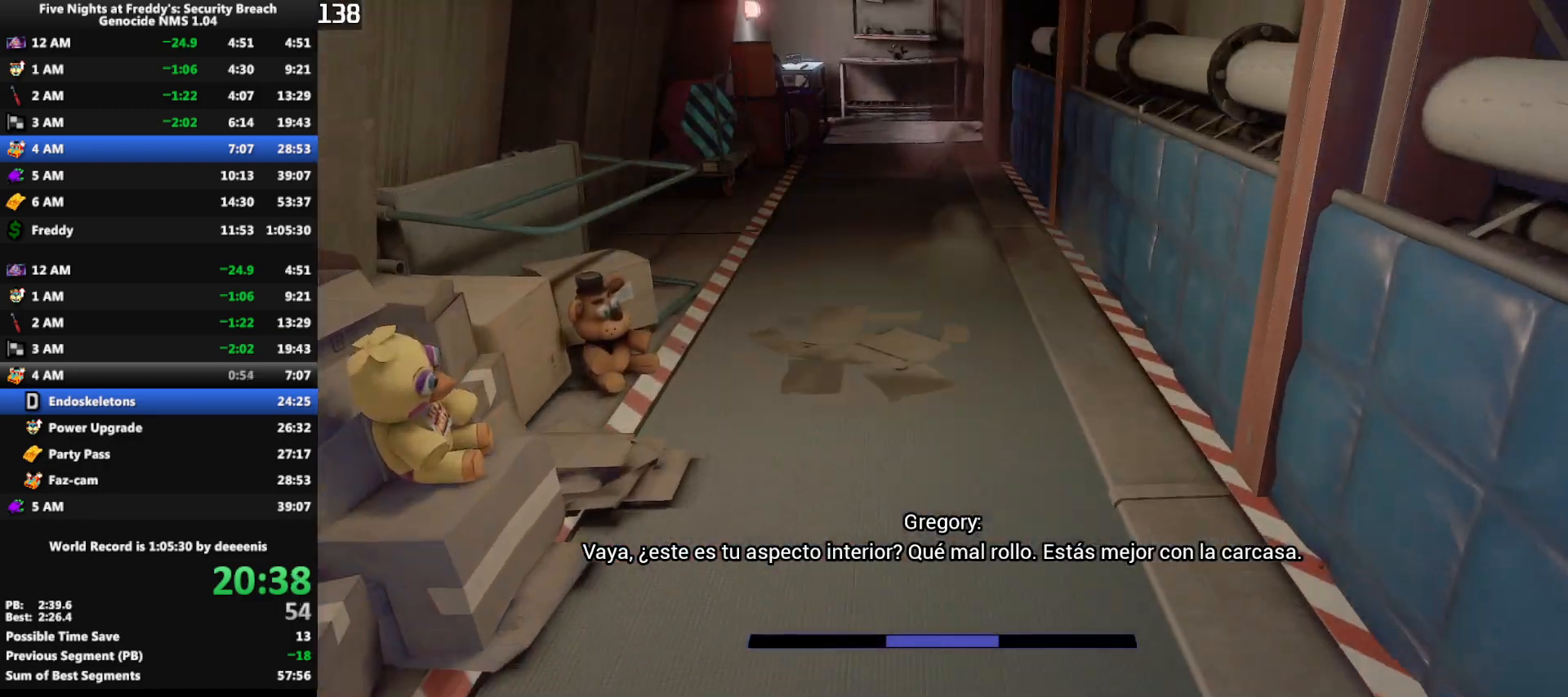
{"keys": ["w"], "mouse": [], "events": [[283, "shift", "down"], [383, "space", "down"], [433, "shift", "up"], [433, "space", "up"]]}
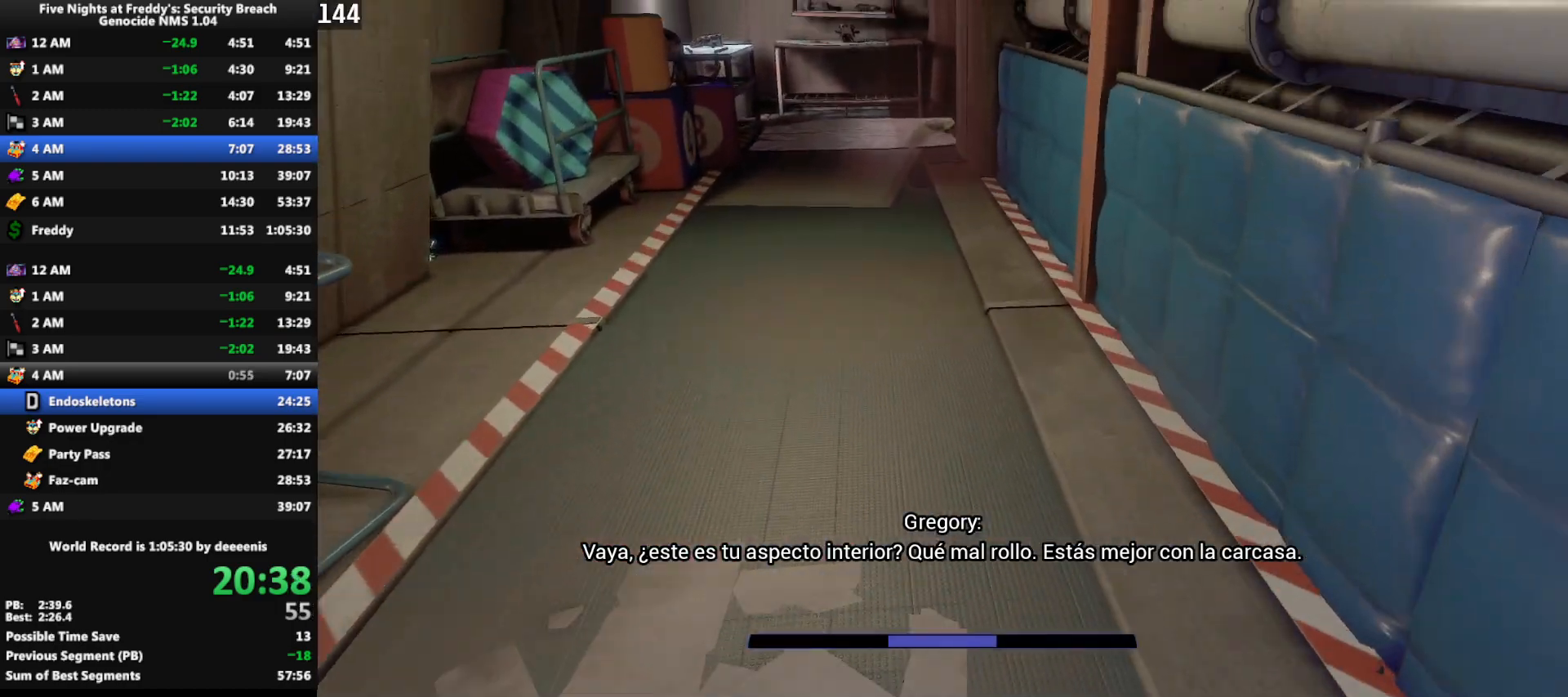
{"keys": ["w"], "mouse": [], "events": [[350, "shift", "down"], [450, "space", "down"], [483, "shift", "up"], [483, "space", "up"]]}
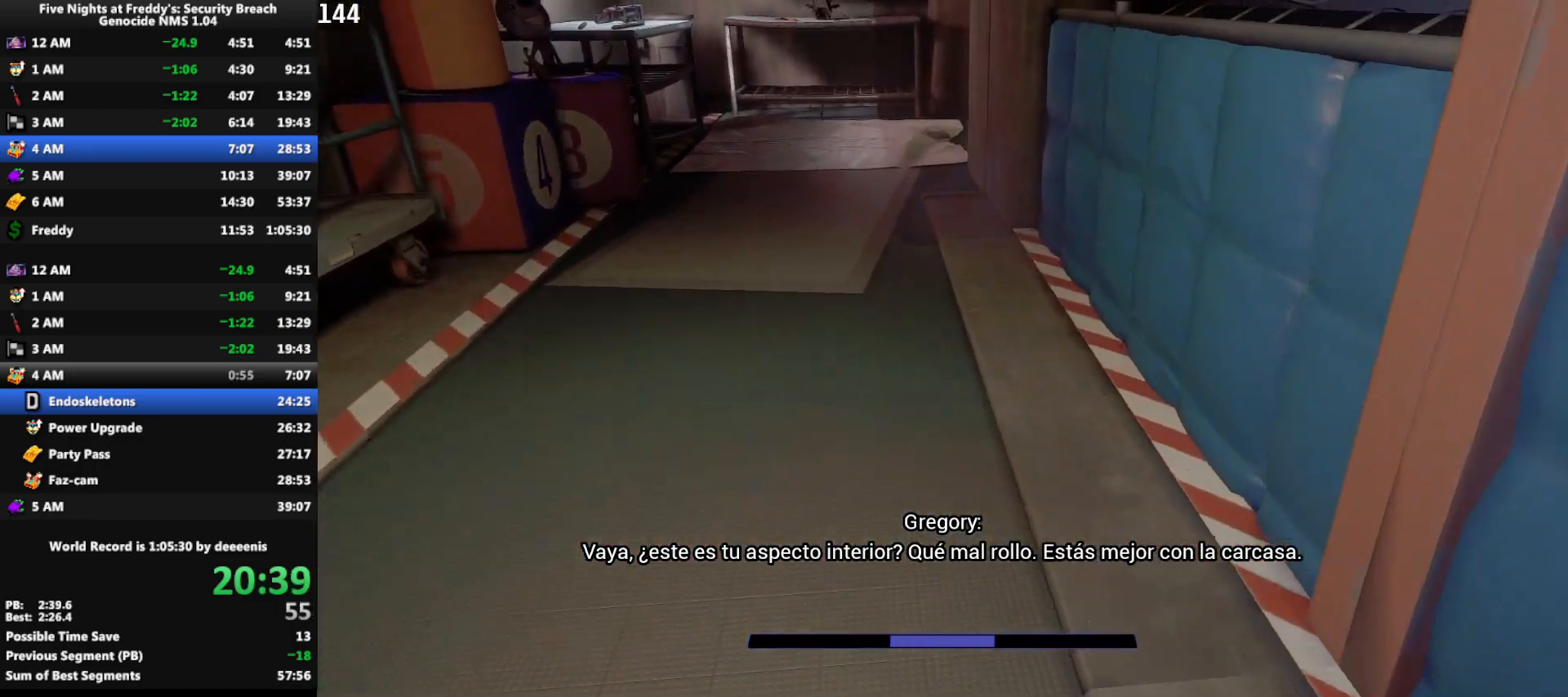
{"keys": ["shift", "space", "w"], "mouse": [], "events": [[417, "shift", "down"], [500, "space", "down"]]}
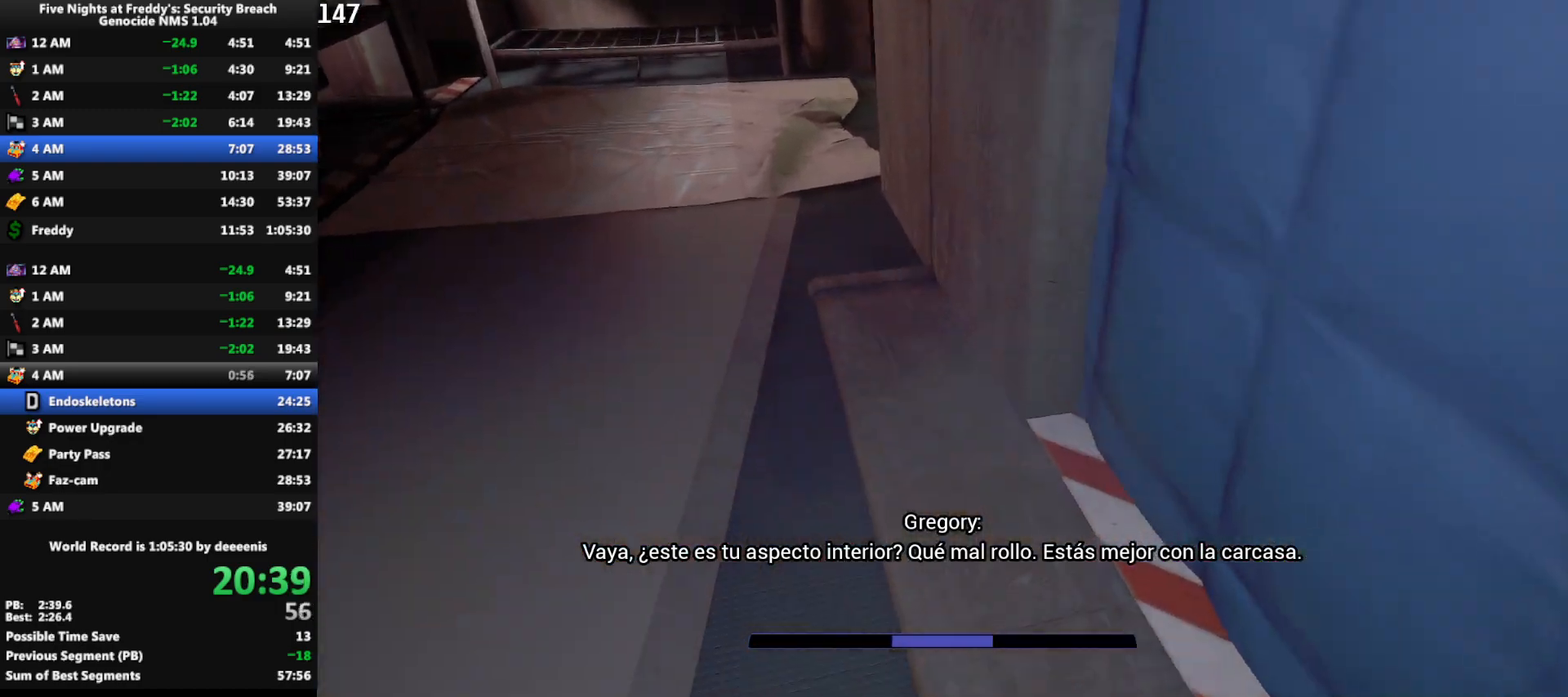
{"keys": ["w"], "mouse": [], "events": [[50, "shift", "up"], [50, "space", "up"]]}